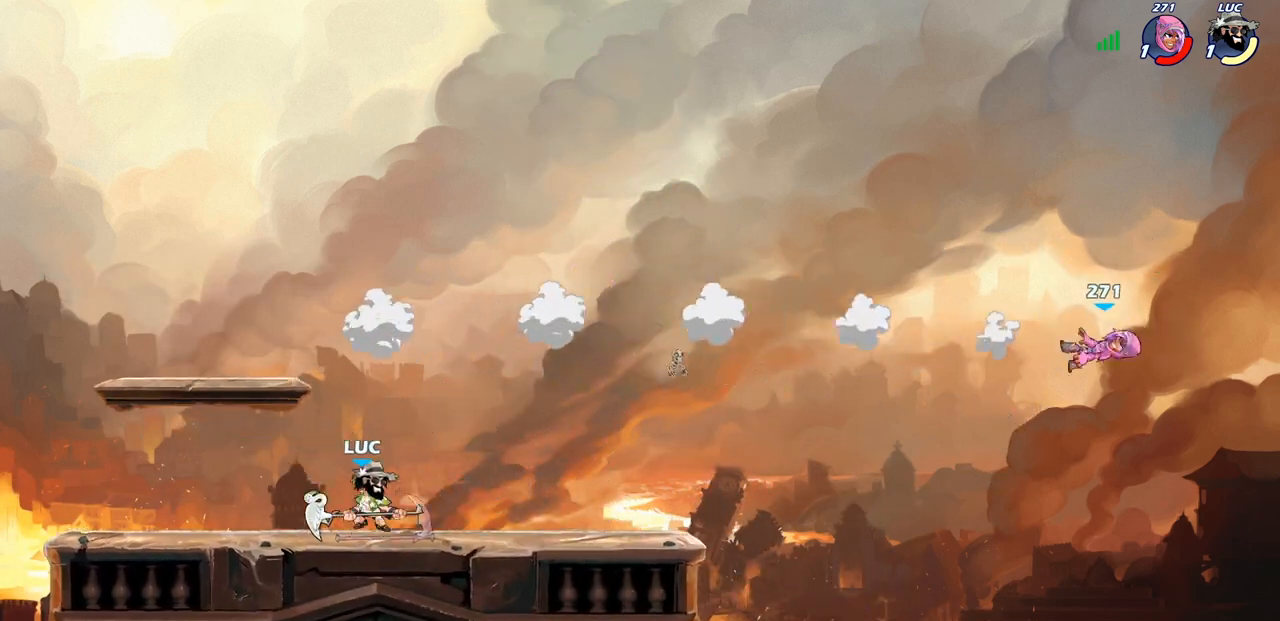
Gameplay with a controller (PlayStation layout); each line is a JSON object with the inputs held at the frame after it. "events" lists button and stick changes between this image and that frame as [ms after this image, input, new state], when the widget could be followed in between.
{"buttons": [], "left_stick": "right", "right_stick": "center", "events": [[233, "left_stick", "up-right"], [467, "left_stick", "right"]]}
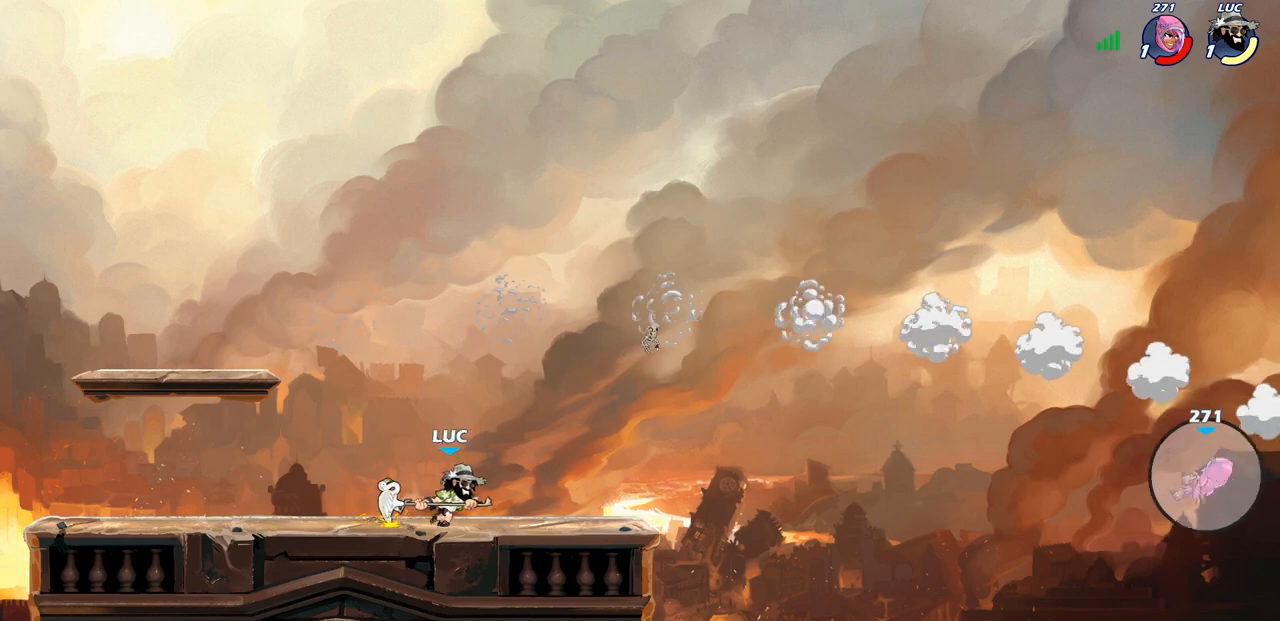
{"buttons": ["CROSS", "R2"], "left_stick": "up-right", "right_stick": "center", "events": [[350, "left_stick", "up-right"], [450, "R2", "down"], [483, "CROSS", "down"]]}
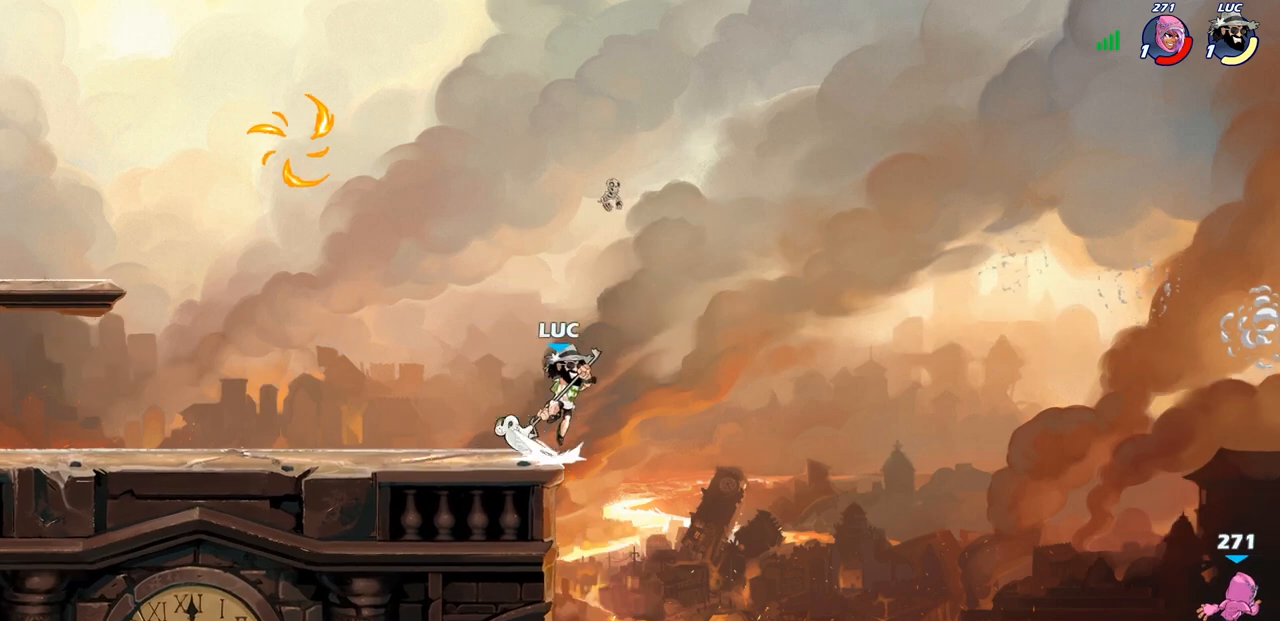
{"buttons": [], "left_stick": "right", "right_stick": "center", "events": [[117, "R2", "up"], [133, "CROSS", "up"], [217, "left_stick", "left"], [317, "left_stick", "down-left"], [467, "left_stick", "right"]]}
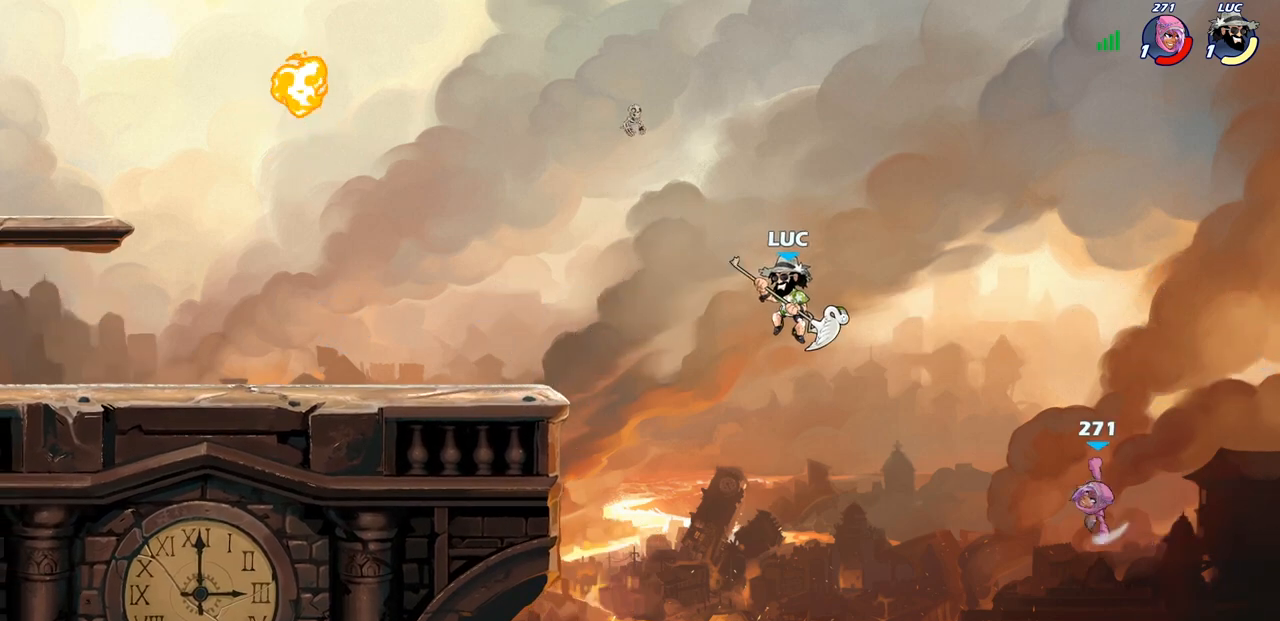
{"buttons": [], "left_stick": "left", "right_stick": "center", "events": [[33, "SQUARE", "down"], [133, "SQUARE", "up"], [183, "left_stick", "center"], [333, "left_stick", "left"]]}
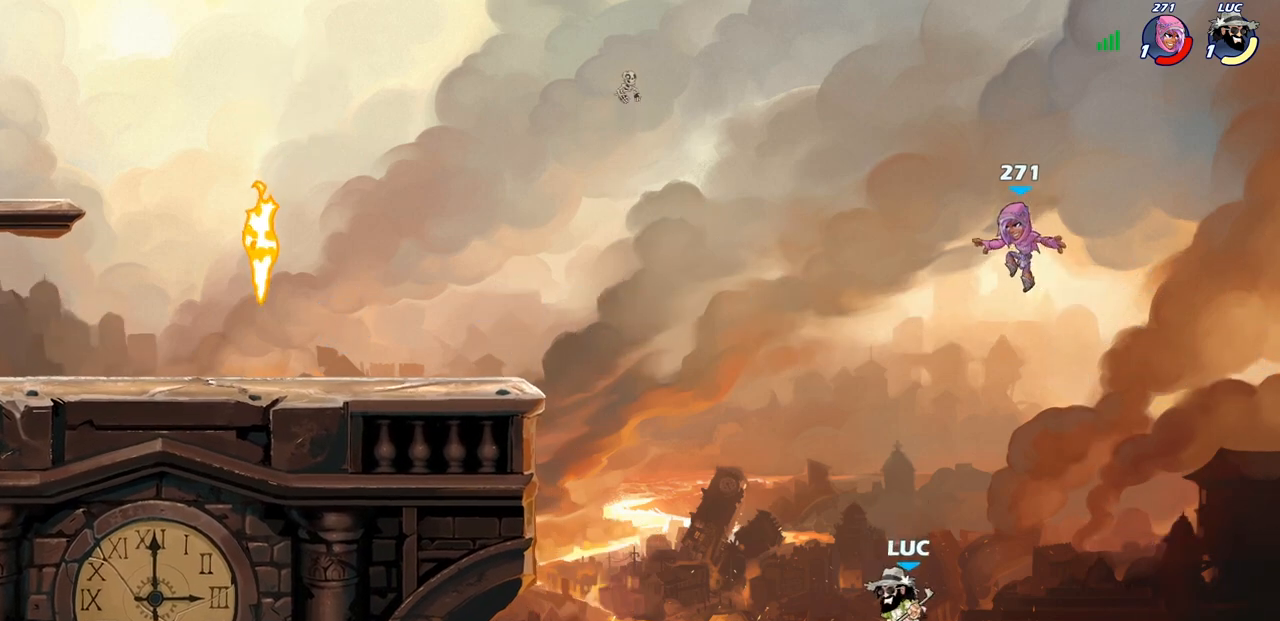
{"buttons": ["CROSS"], "left_stick": "left", "right_stick": "center", "events": [[183, "CROSS", "down"], [333, "CROSS", "up"], [450, "CROSS", "down"]]}
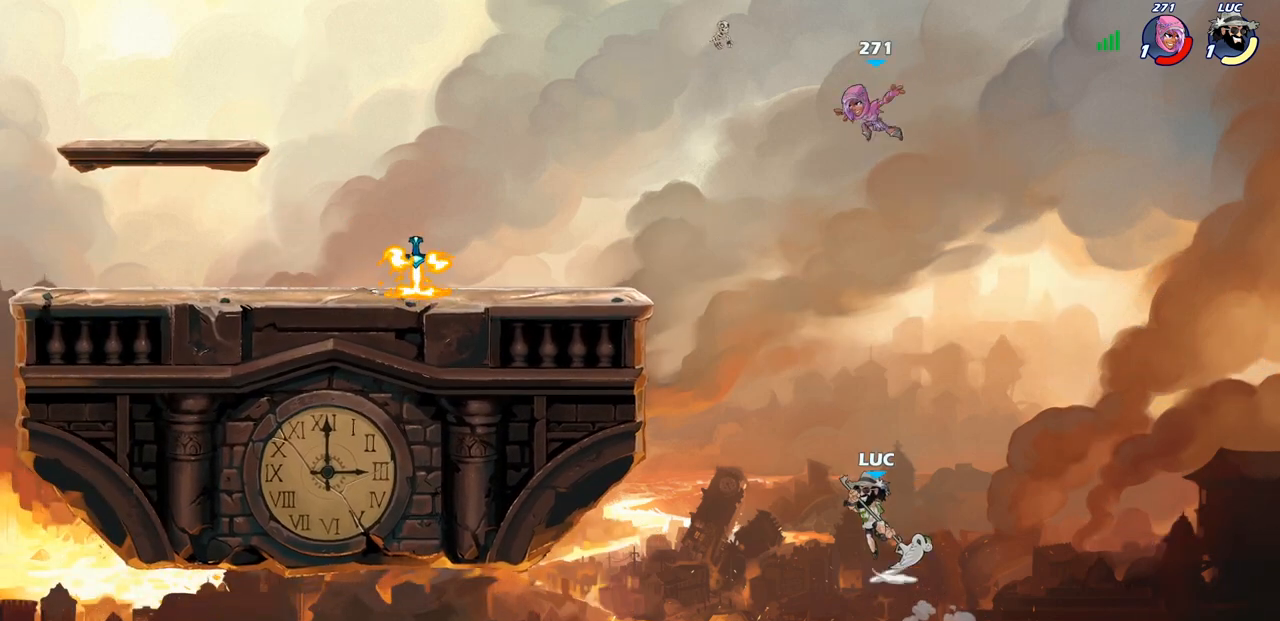
{"buttons": ["CIRCLE"], "left_stick": "up-left", "right_stick": "center", "events": [[250, "CROSS", "up"], [250, "left_stick", "up-left"], [500, "CIRCLE", "down"]]}
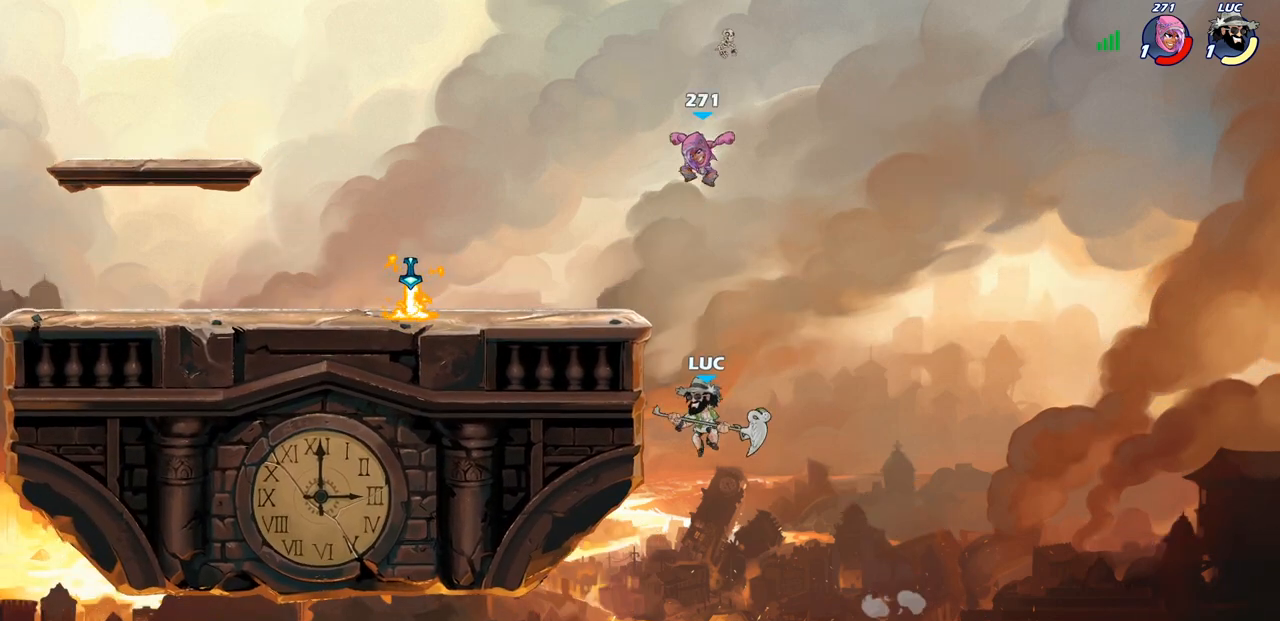
{"buttons": [], "left_stick": "center", "right_stick": "center", "events": [[167, "CIRCLE", "up"], [217, "left_stick", "center"]]}
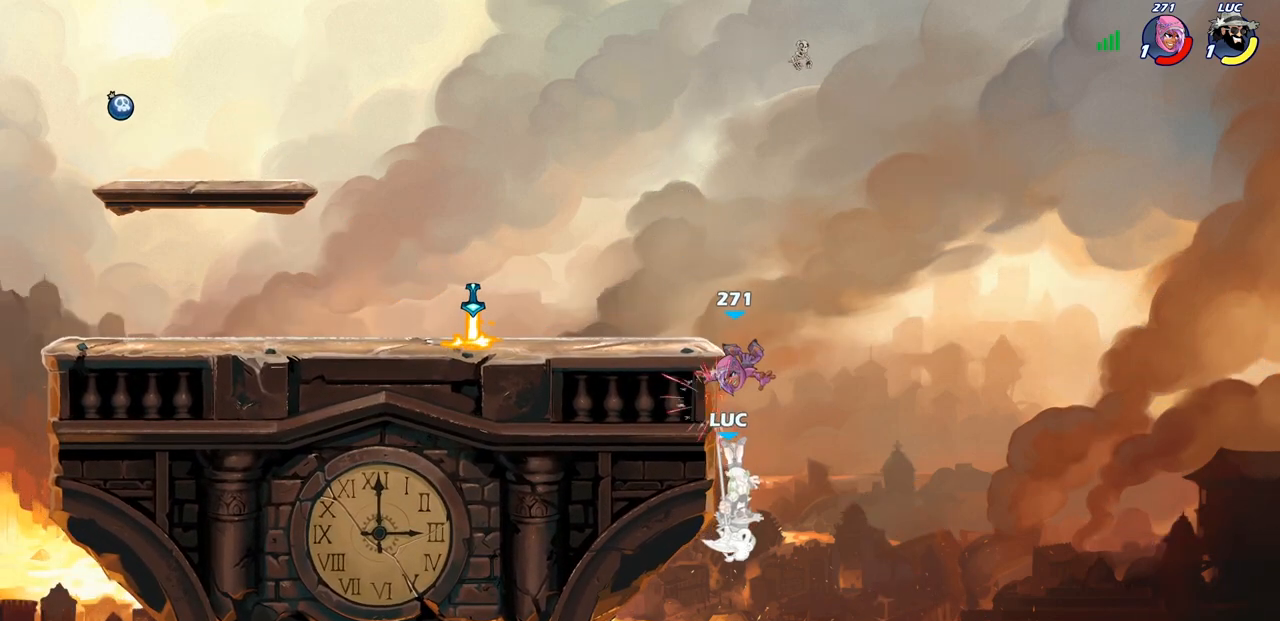
{"buttons": ["R2"], "left_stick": "up", "right_stick": "center", "events": [[150, "left_stick", "up-right"], [250, "CROSS", "down"], [250, "left_stick", "center"], [383, "left_stick", "up"], [400, "CROSS", "up"], [483, "R2", "down"]]}
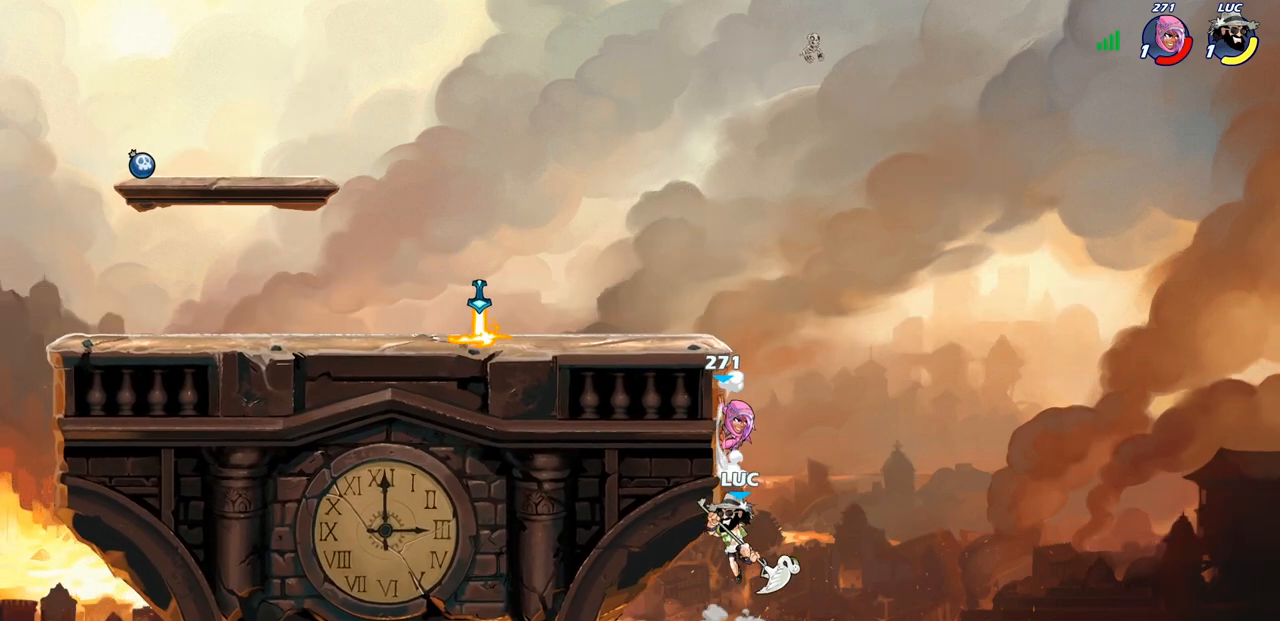
{"buttons": [], "left_stick": "left", "right_stick": "center", "events": [[283, "left_stick", "left"], [500, "R2", "up"]]}
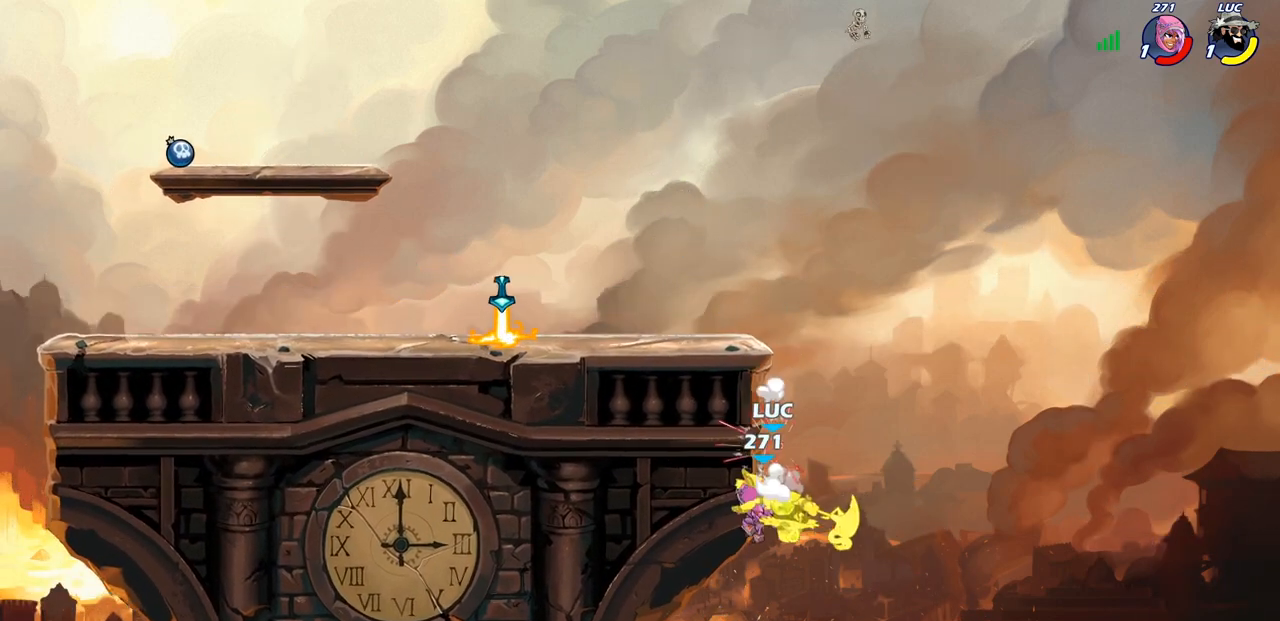
{"buttons": [], "left_stick": "left", "right_stick": "center", "events": [[133, "left_stick", "center"], [300, "CROSS", "down"], [350, "CIRCLE", "down"], [350, "left_stick", "left"], [383, "CROSS", "up"], [450, "CIRCLE", "up"]]}
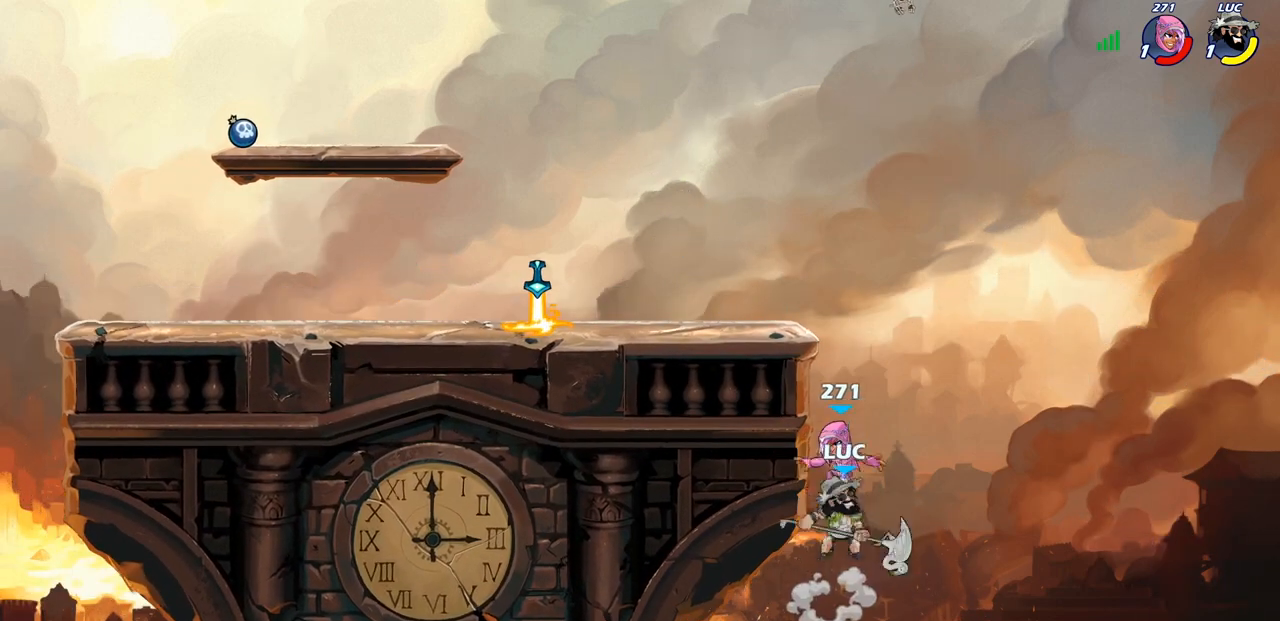
{"buttons": [], "left_stick": "center", "right_stick": "center", "events": [[217, "left_stick", "up-left"], [333, "left_stick", "center"]]}
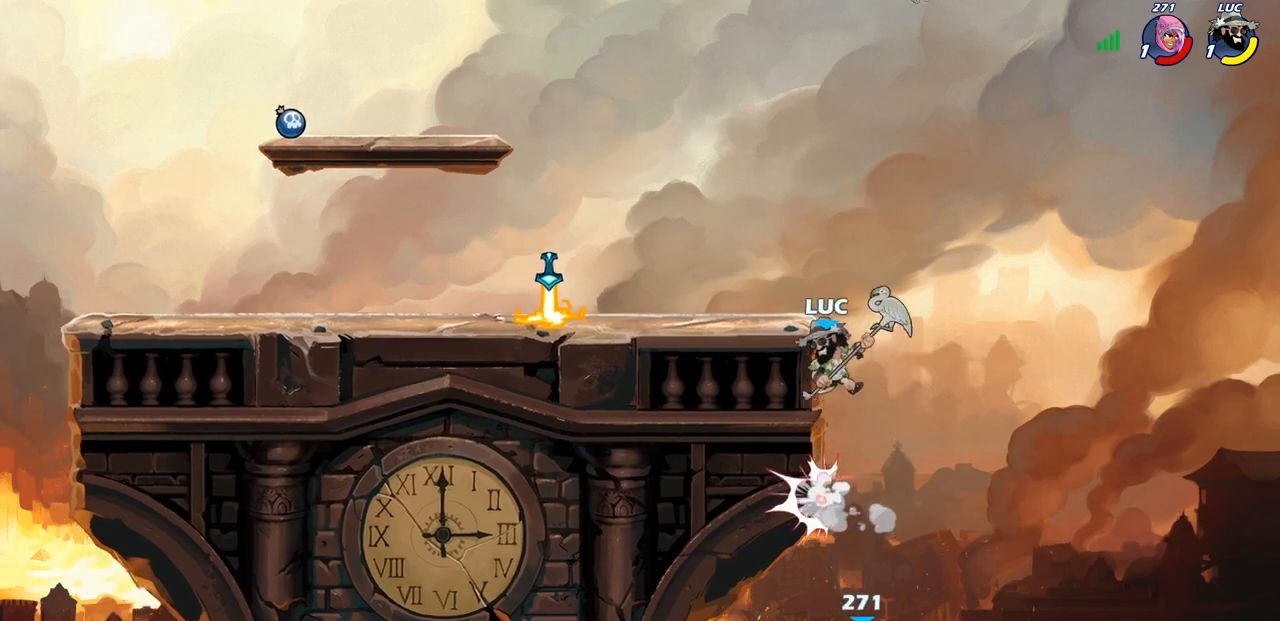
{"buttons": [], "left_stick": "center", "right_stick": "center", "events": [[150, "left_stick", "left"], [417, "left_stick", "center"]]}
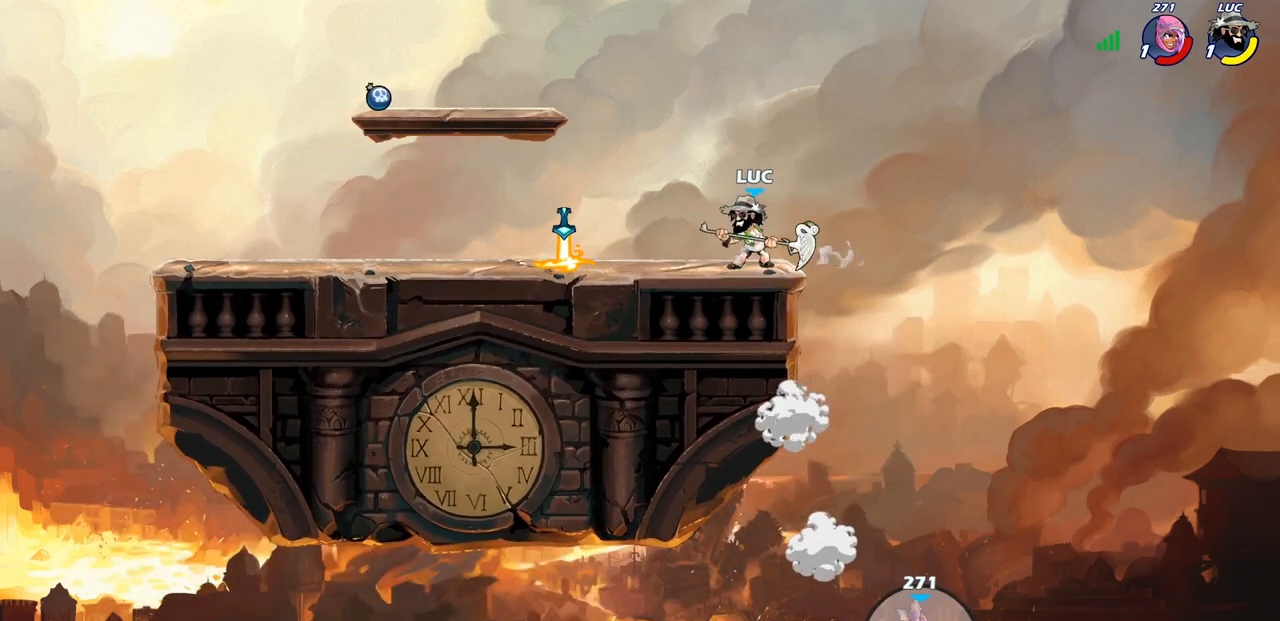
{"buttons": [], "left_stick": "center", "right_stick": "center", "events": []}
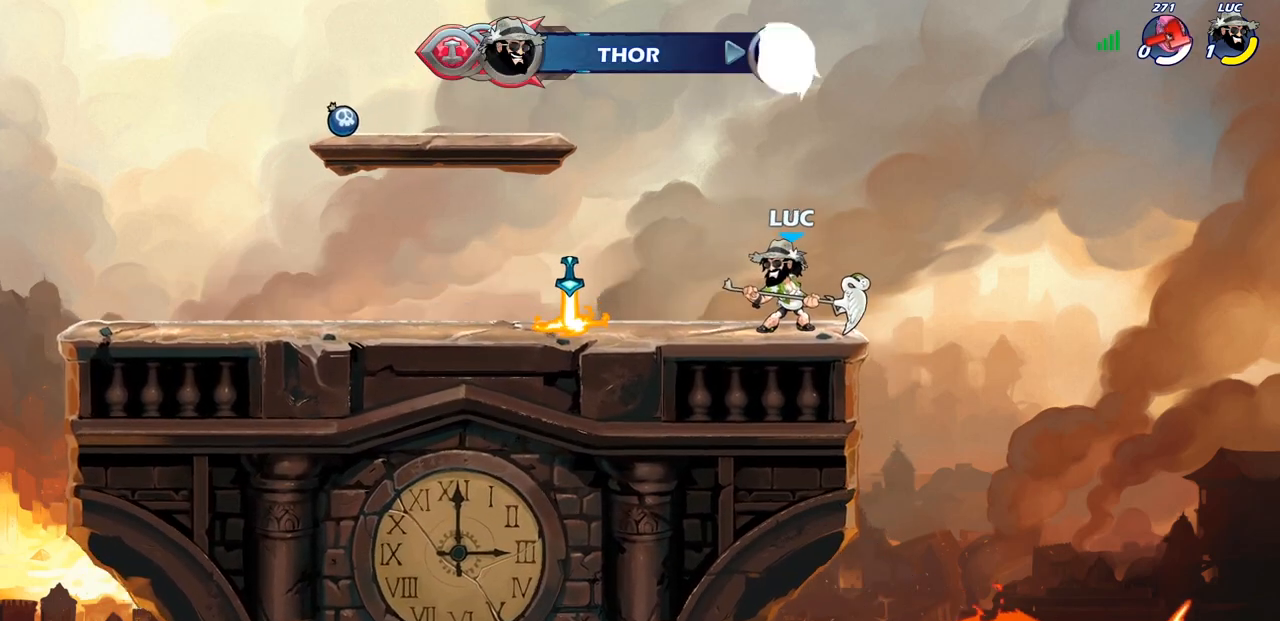
{"buttons": [], "left_stick": "center", "right_stick": "center", "events": []}
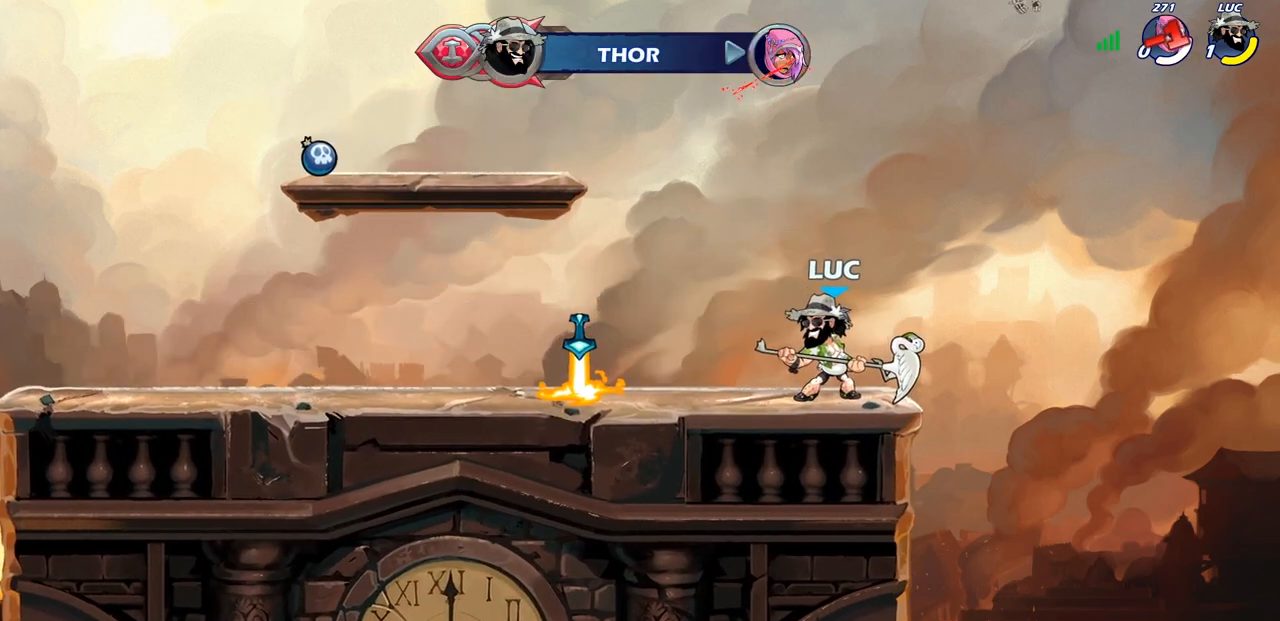
{"buttons": [], "left_stick": "center", "right_stick": "center", "events": []}
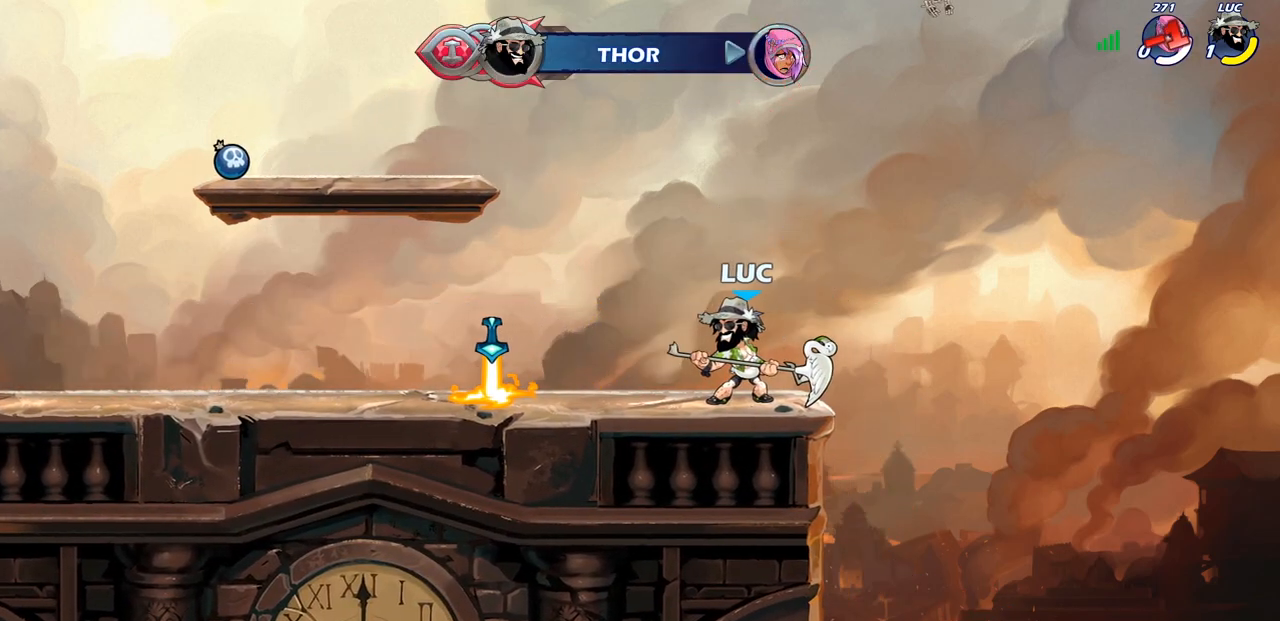
{"buttons": [], "left_stick": "center", "right_stick": "center", "events": []}
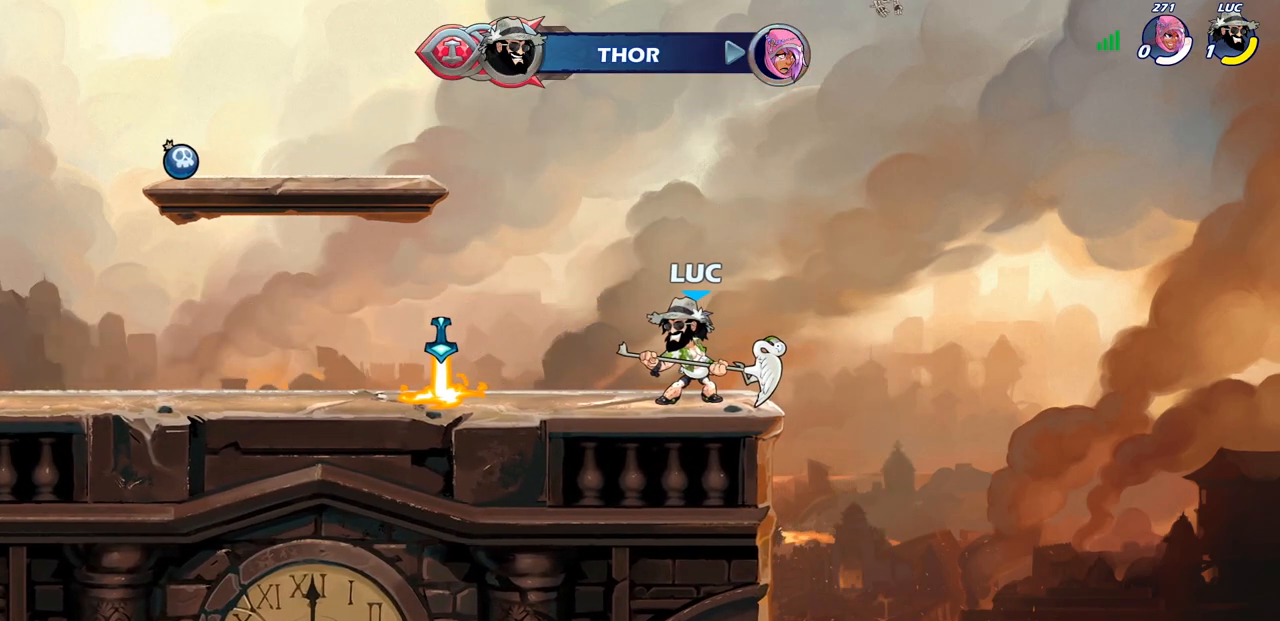
{"buttons": [], "left_stick": "center", "right_stick": "center", "events": []}
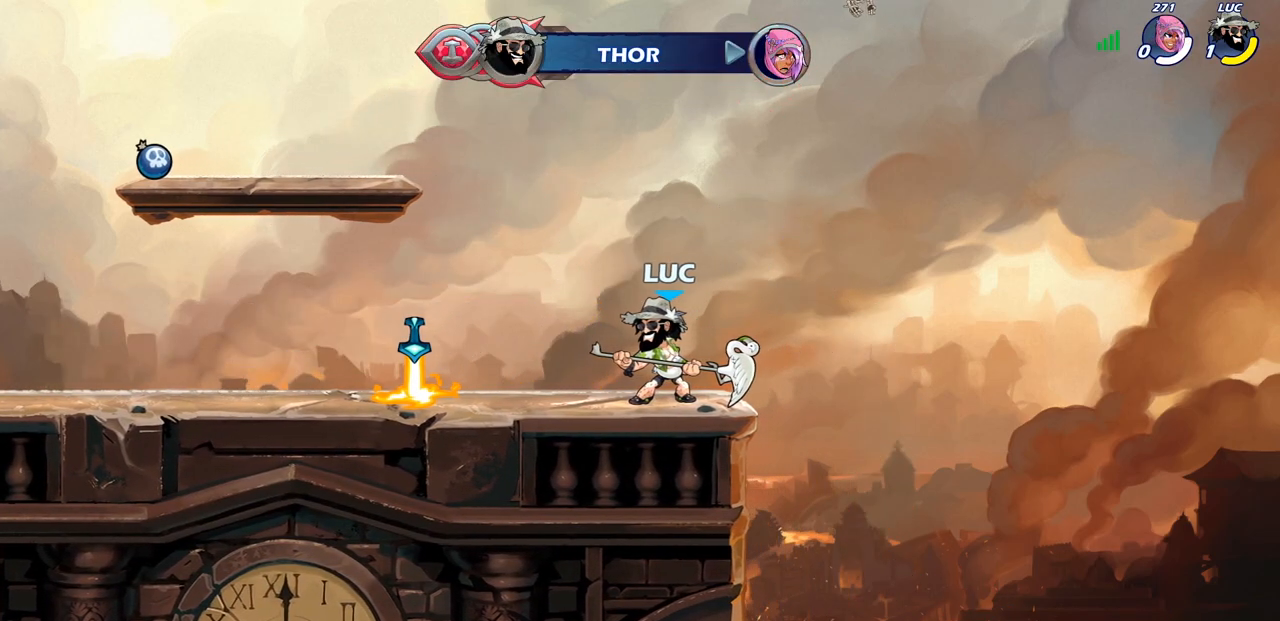
{"buttons": [], "left_stick": "center", "right_stick": "center", "events": []}
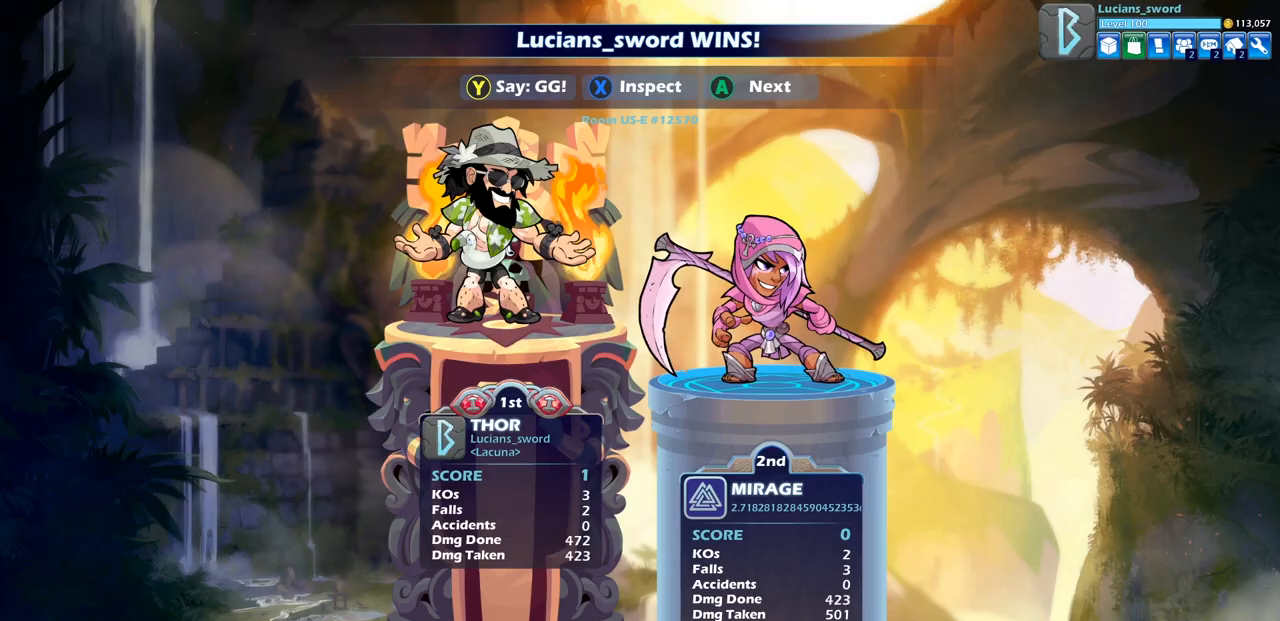
{"buttons": [], "left_stick": "center", "right_stick": "center", "events": []}
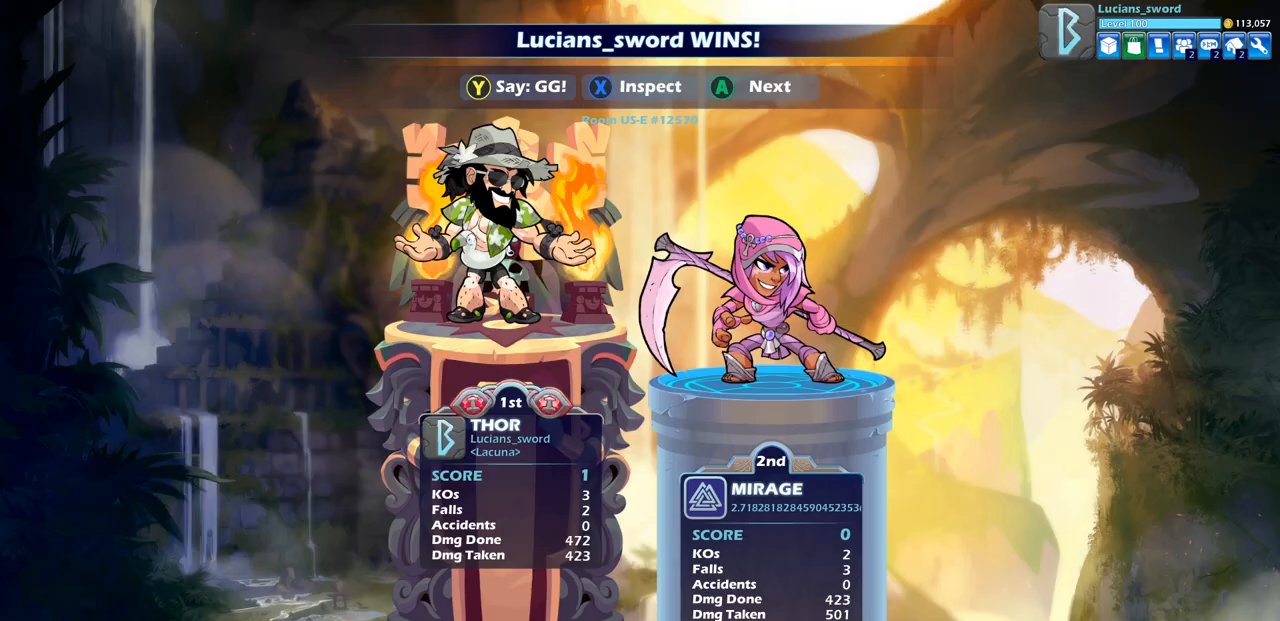
{"buttons": [], "left_stick": "center", "right_stick": "center", "events": []}
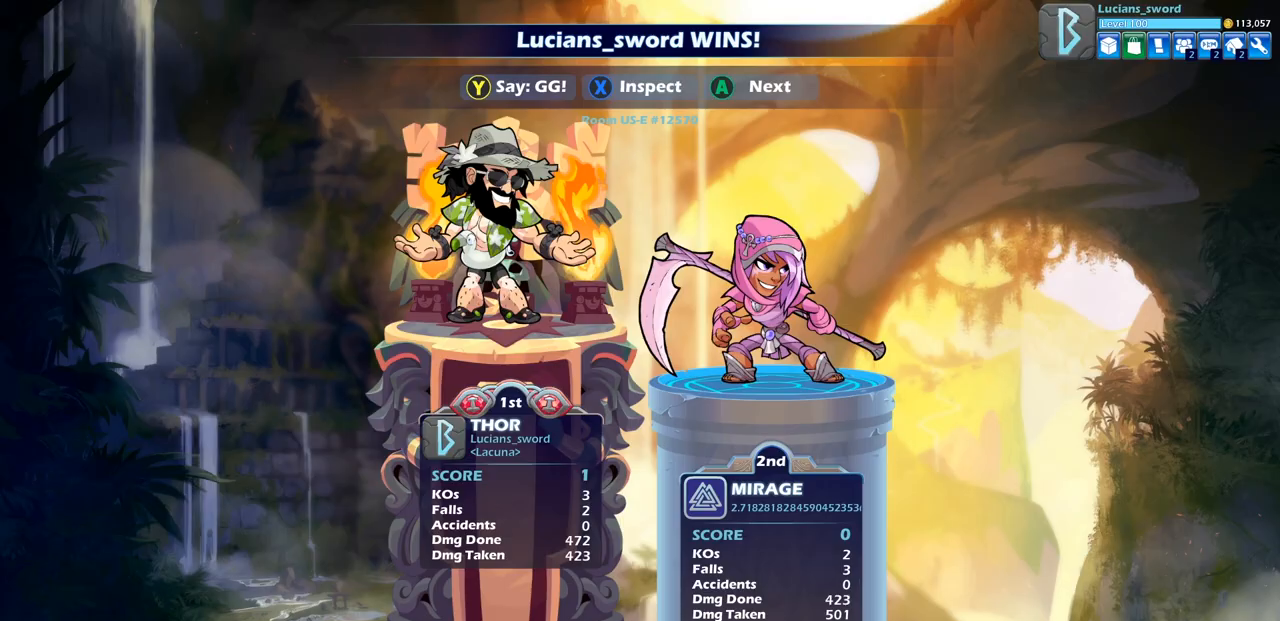
{"buttons": [], "left_stick": "center", "right_stick": "center", "events": []}
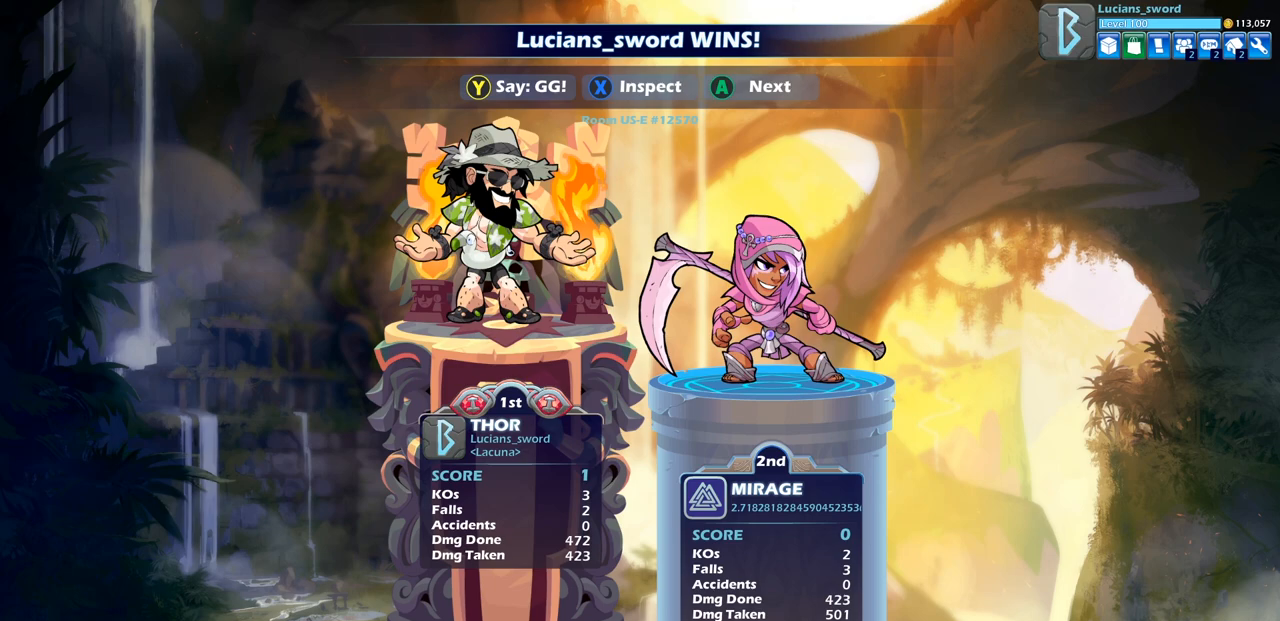
{"buttons": [], "left_stick": "center", "right_stick": "center", "events": []}
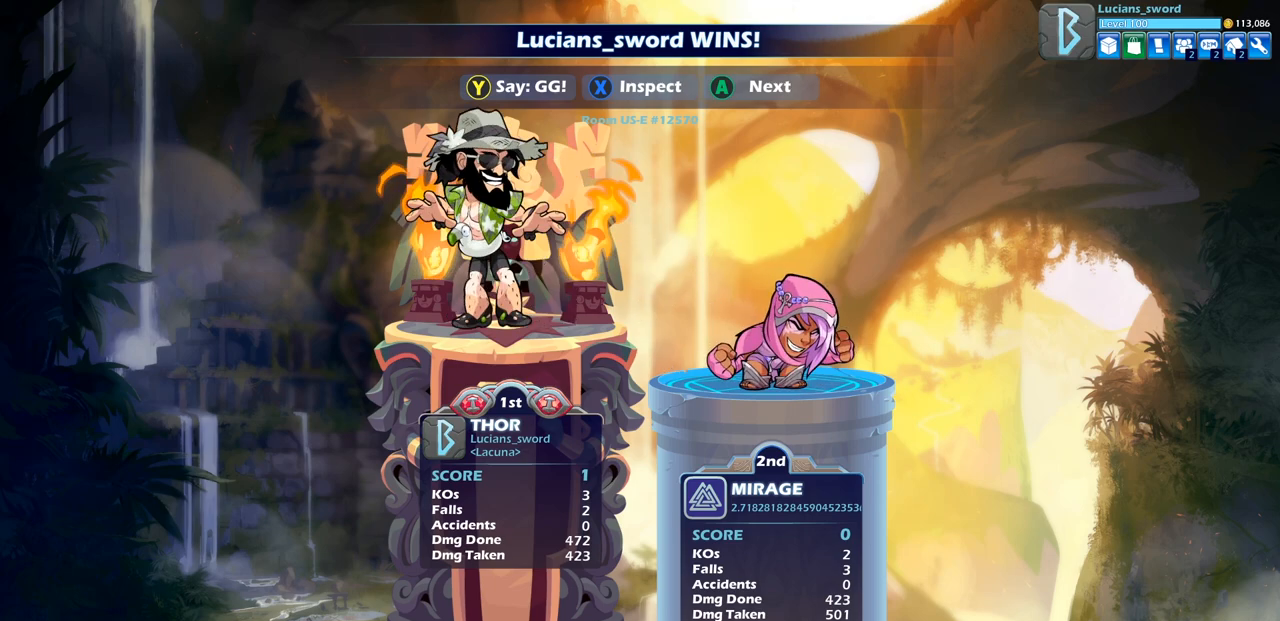
{"buttons": ["TRIANGLE"], "left_stick": "center", "right_stick": "center", "events": [[467, "TRIANGLE", "down"]]}
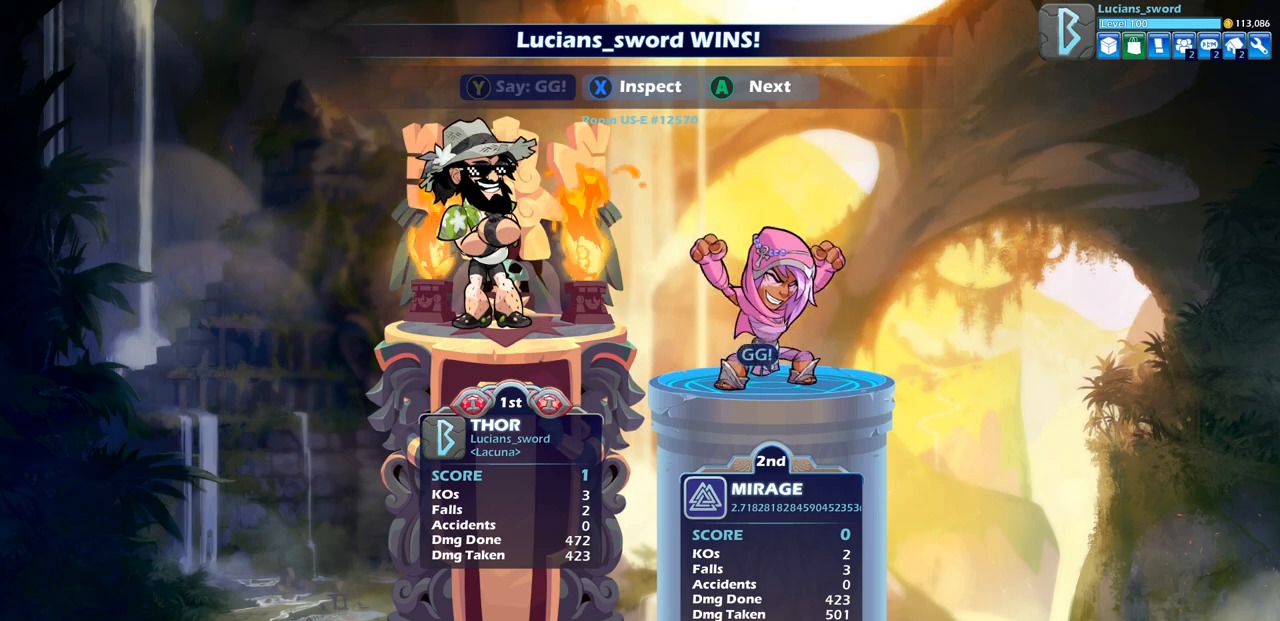
{"buttons": ["TRIANGLE"], "left_stick": "center", "right_stick": "center", "events": [[100, "TRIANGLE", "up"], [183, "TRIANGLE", "down"], [300, "TRIANGLE", "up"], [433, "TRIANGLE", "down"]]}
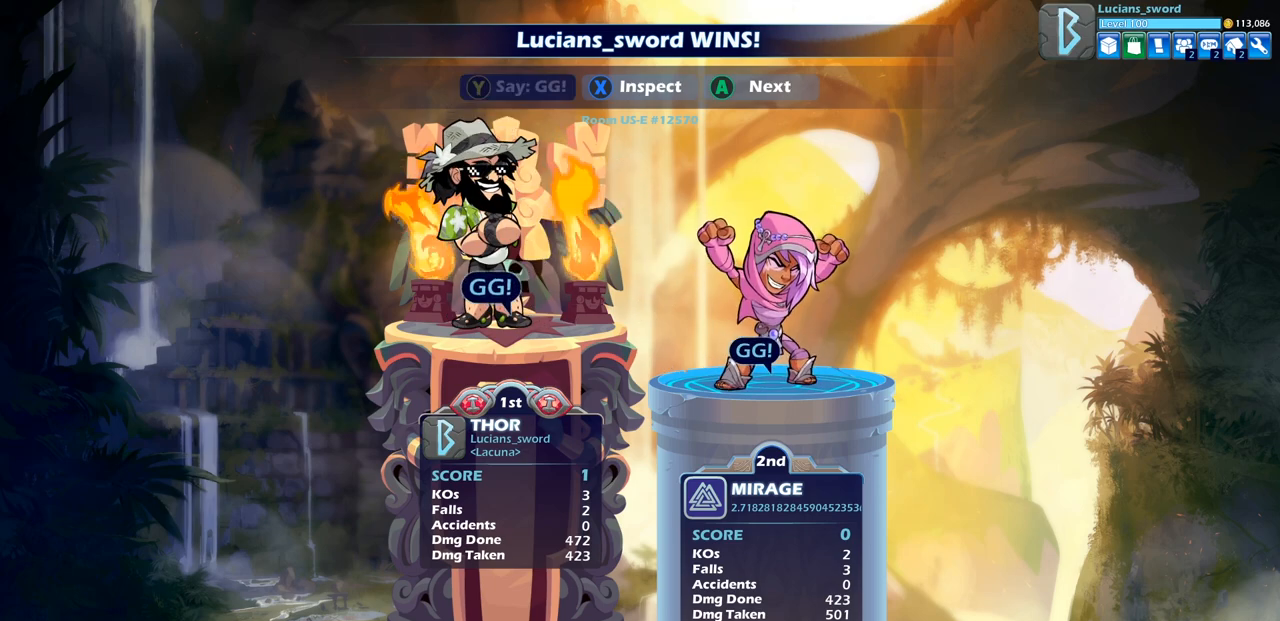
{"buttons": [], "left_stick": "center", "right_stick": "center", "events": [[17, "TRIANGLE", "up"]]}
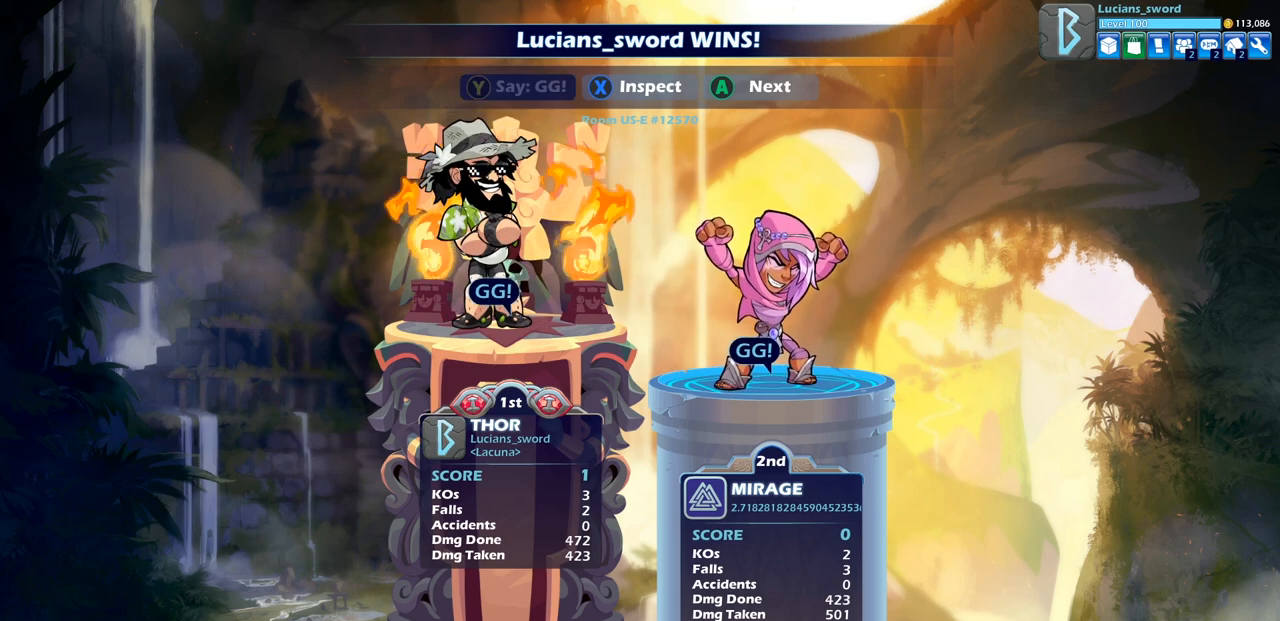
{"buttons": [], "left_stick": "center", "right_stick": "center", "events": []}
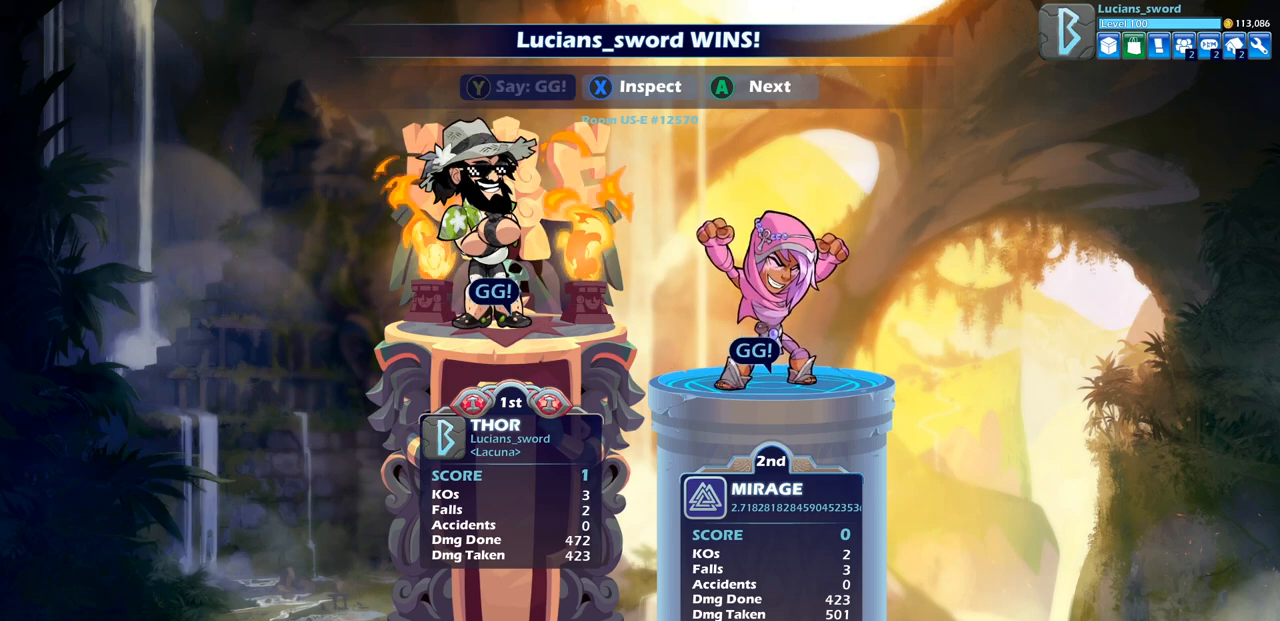
{"buttons": [], "left_stick": "center", "right_stick": "center", "events": [[50, "CROSS", "down"], [233, "CROSS", "up"]]}
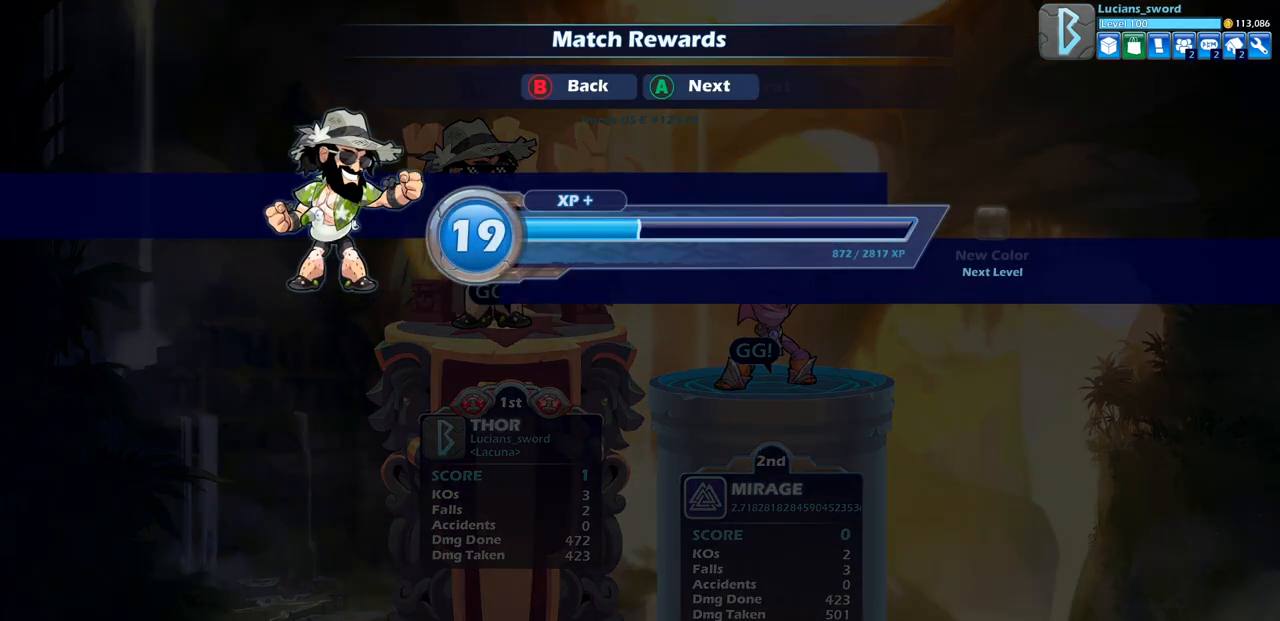
{"buttons": [], "left_stick": "center", "right_stick": "center", "events": []}
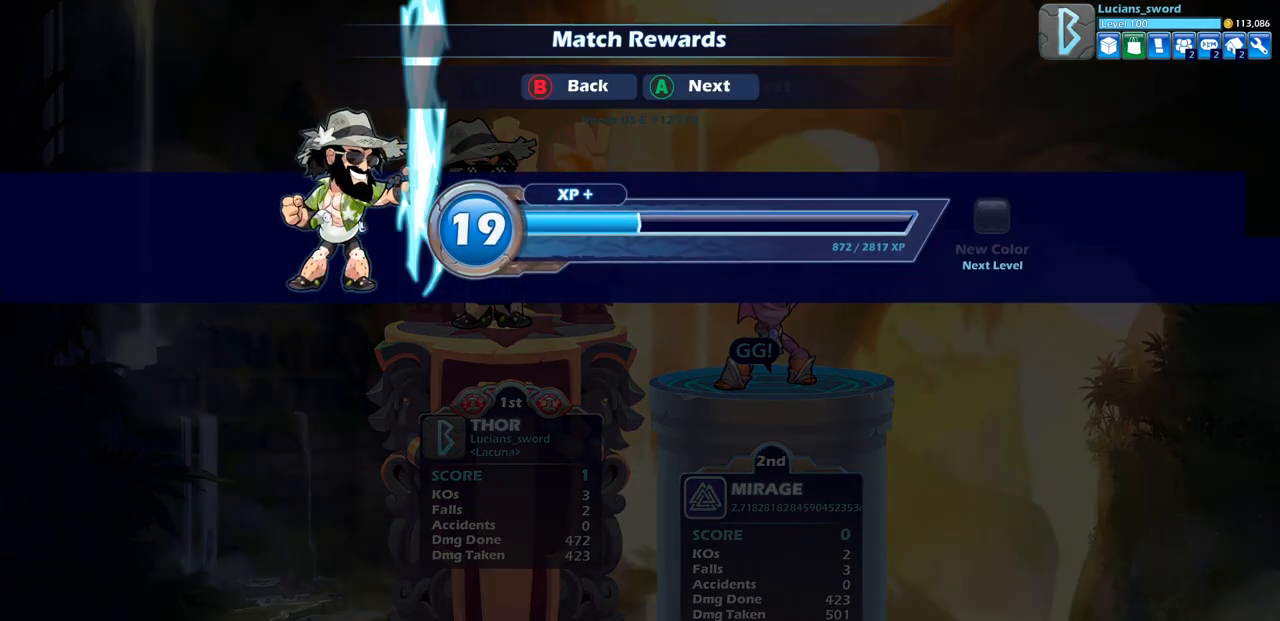
{"buttons": [], "left_stick": "center", "right_stick": "center", "events": [[67, "CROSS", "down"], [200, "CROSS", "up"]]}